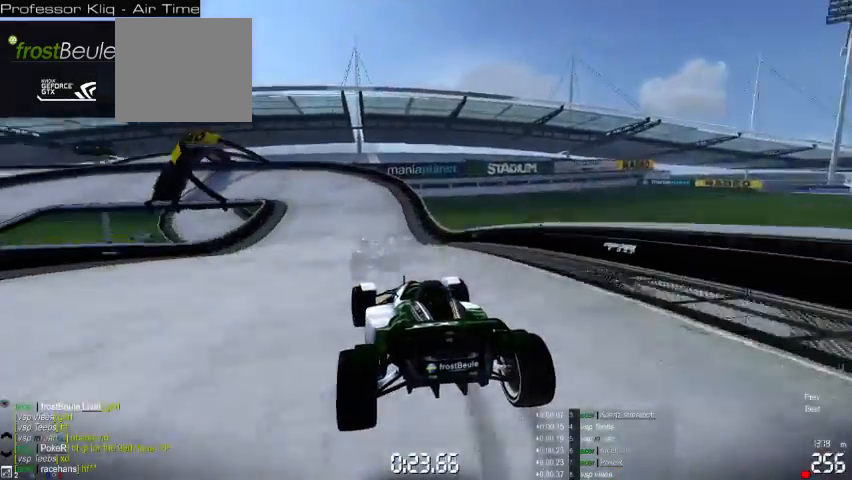
Gameplay with a controller (Xbox layout); each line is a JSON object with the inputs held at the frame after it. "events" lists button and stick changes between this image and that frame as [ms after this image, input, new state], when the widget could be followed in between. Not read: A L2 L3 R2 R3 right_stick.
{"buttons": [], "left_stick": "left", "events": []}
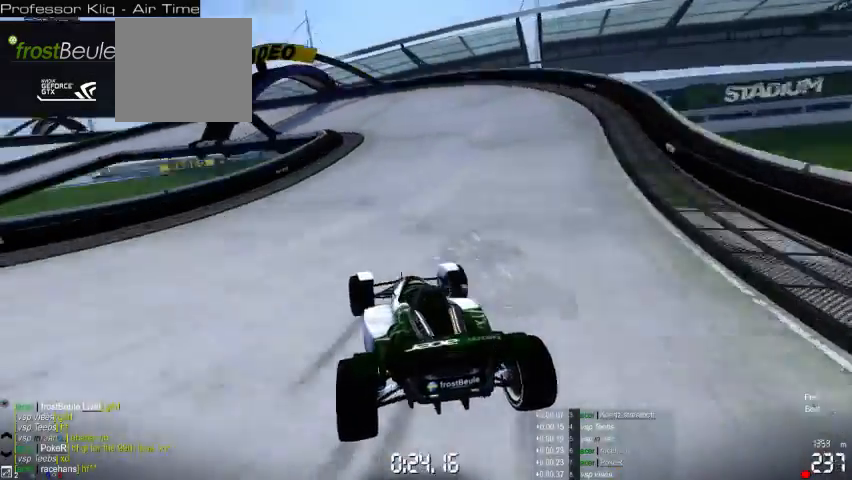
{"buttons": [], "left_stick": "left", "events": []}
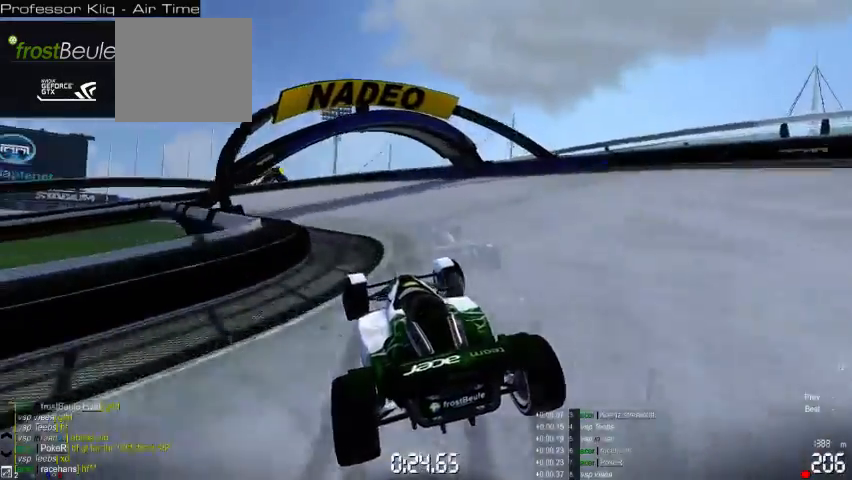
{"buttons": [], "left_stick": "left", "events": []}
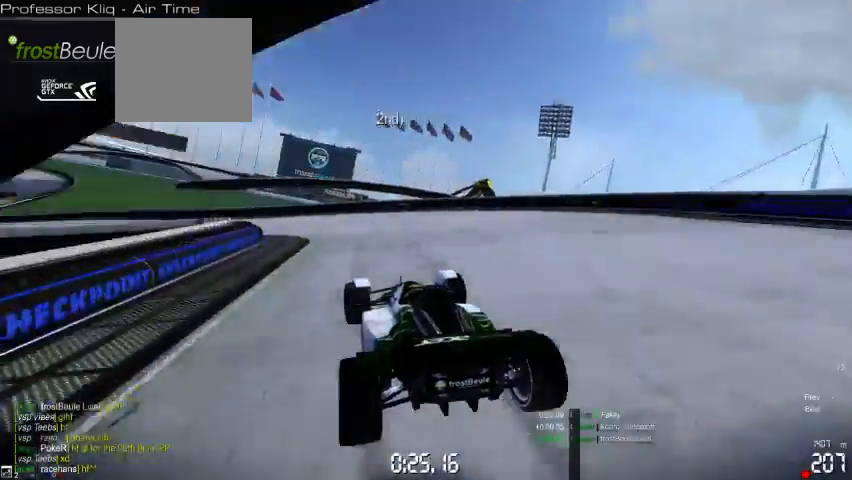
{"buttons": [], "left_stick": "left", "events": []}
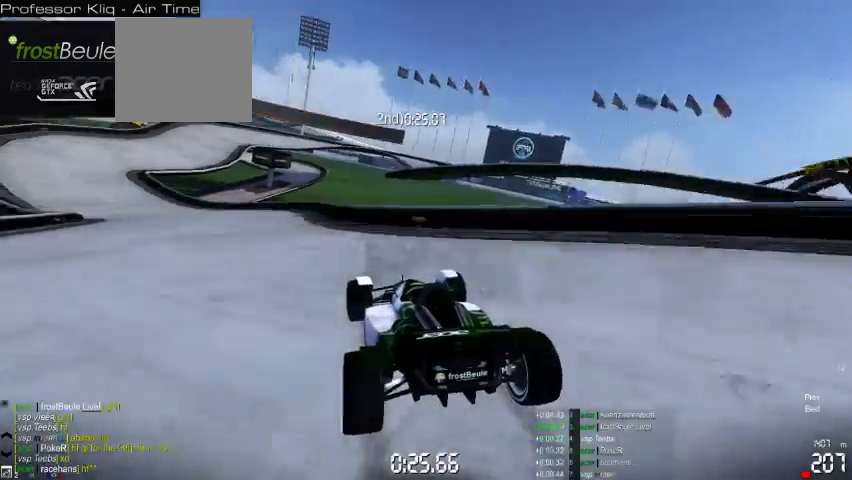
{"buttons": [], "left_stick": "left", "events": []}
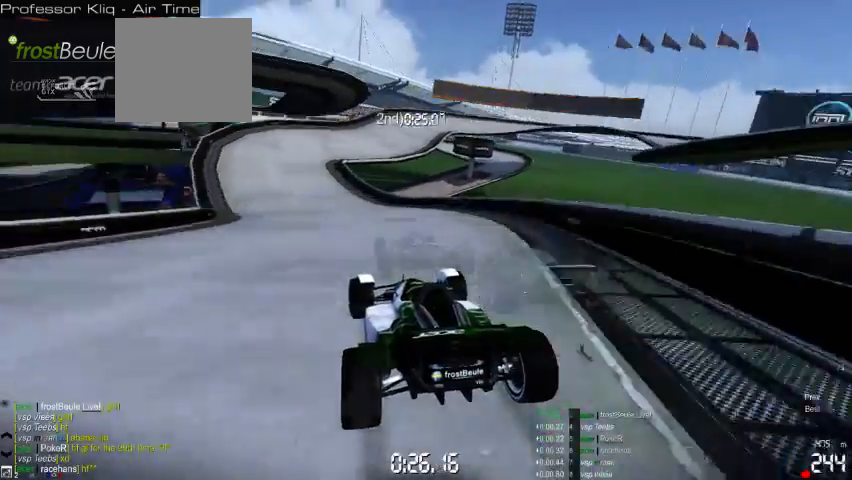
{"buttons": [], "left_stick": "right", "events": [[233, "left_stick", "center"], [333, "left_stick", "right"]]}
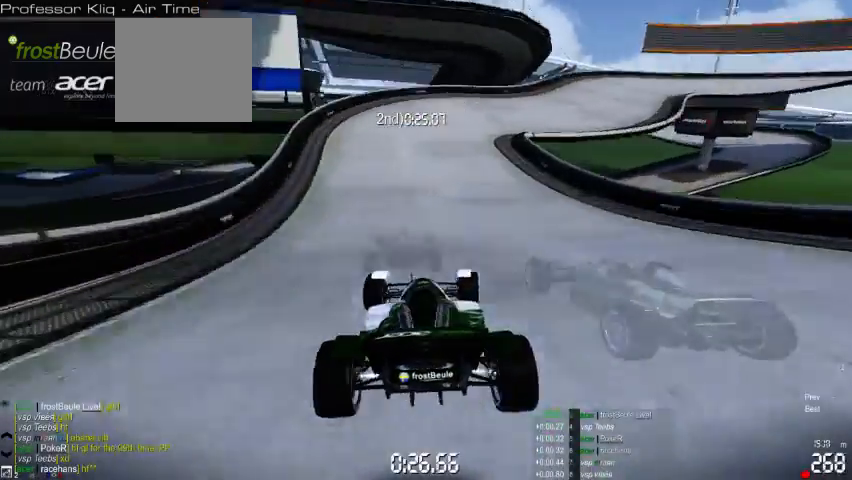
{"buttons": [], "left_stick": "right", "events": []}